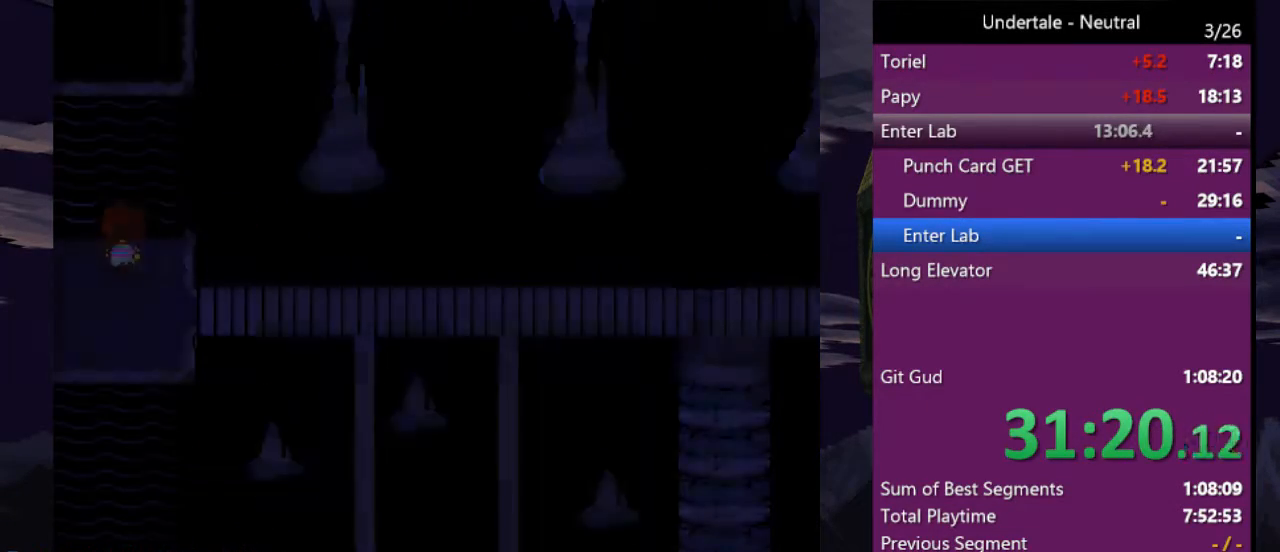
Gameplay with keyboard; each line is a JSON object with the keys held at the frame after it. "events" lists presses ("down") and releases ("up") of "c", "ctrl", "down", "left", "return", "right", "shift", "up", "x" and "z" between this image and that frame as [ms after this image, input, new state], when the widget could be followed in between. No other keys are recorded. Mouse input is not recorded.
{"keys": ["up"], "events": []}
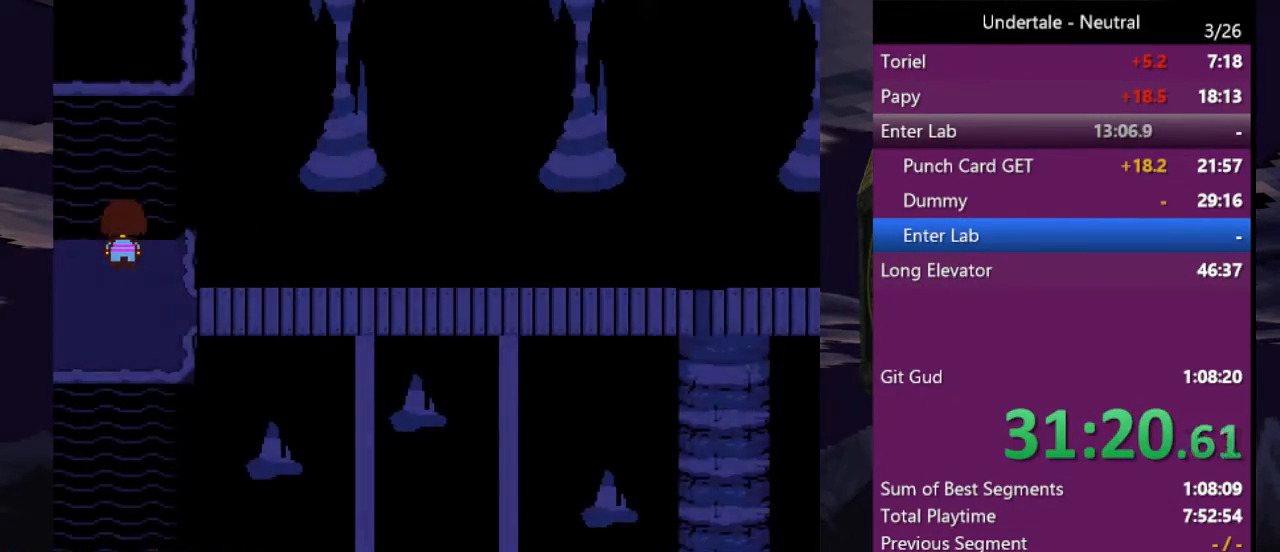
{"keys": ["up"], "events": [[67, "left", "down"], [100, "left", "up"]]}
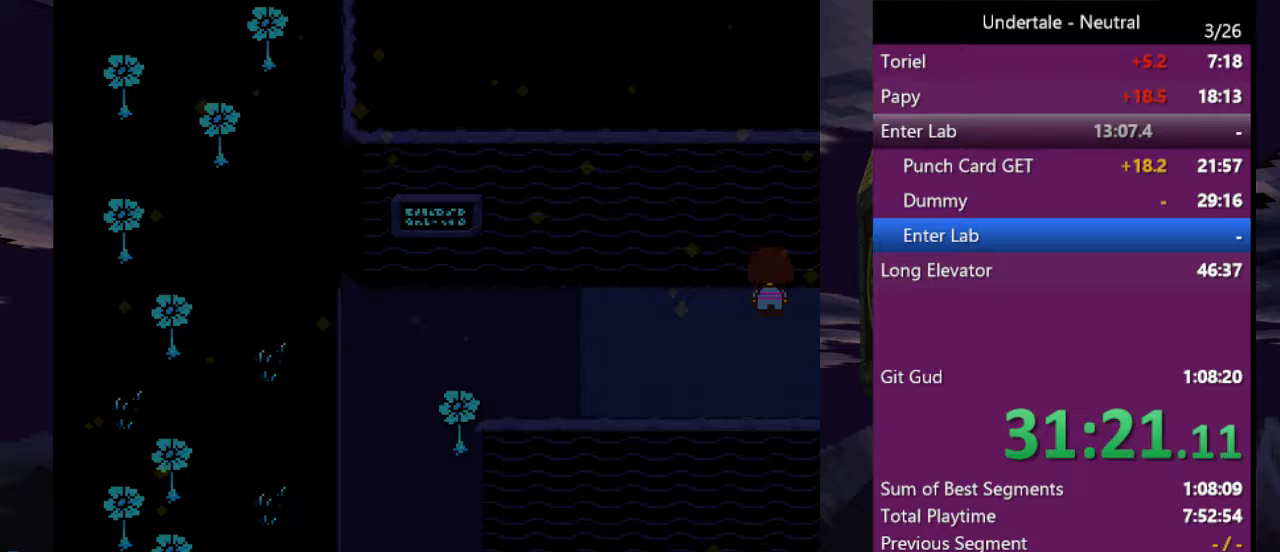
{"keys": ["right", "up"], "events": [[367, "c", "down"], [433, "c", "up"], [500, "right", "down"]]}
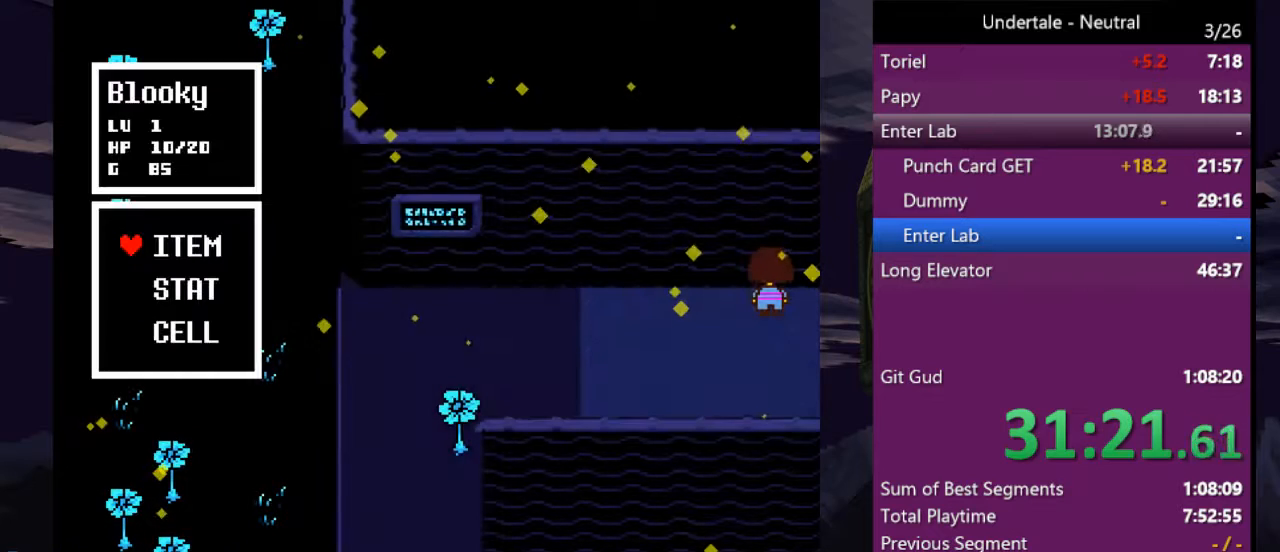
{"keys": ["right", "up", "z"], "events": [[167, "z", "down"], [267, "z", "up"], [333, "z", "down"], [400, "z", "up"], [467, "z", "down"]]}
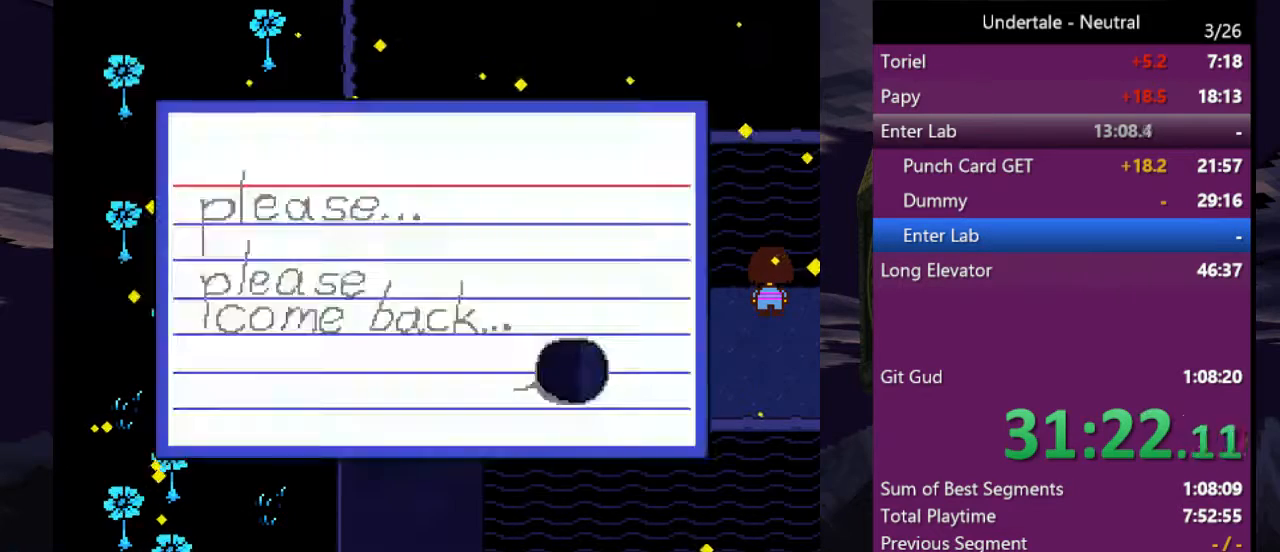
{"keys": [], "events": [[67, "z", "up"], [100, "z", "down"], [200, "z", "up"], [233, "right", "up"], [233, "up", "up"], [233, "z", "down"], [333, "z", "up"], [400, "z", "down"], [467, "z", "up"]]}
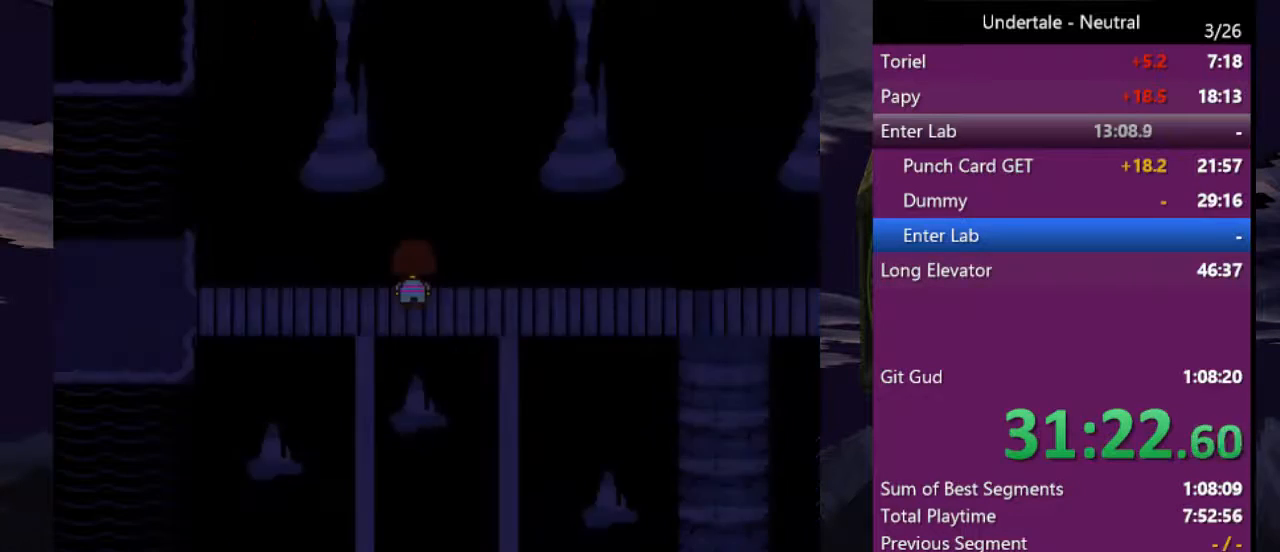
{"keys": ["right"], "events": [[200, "right", "down"]]}
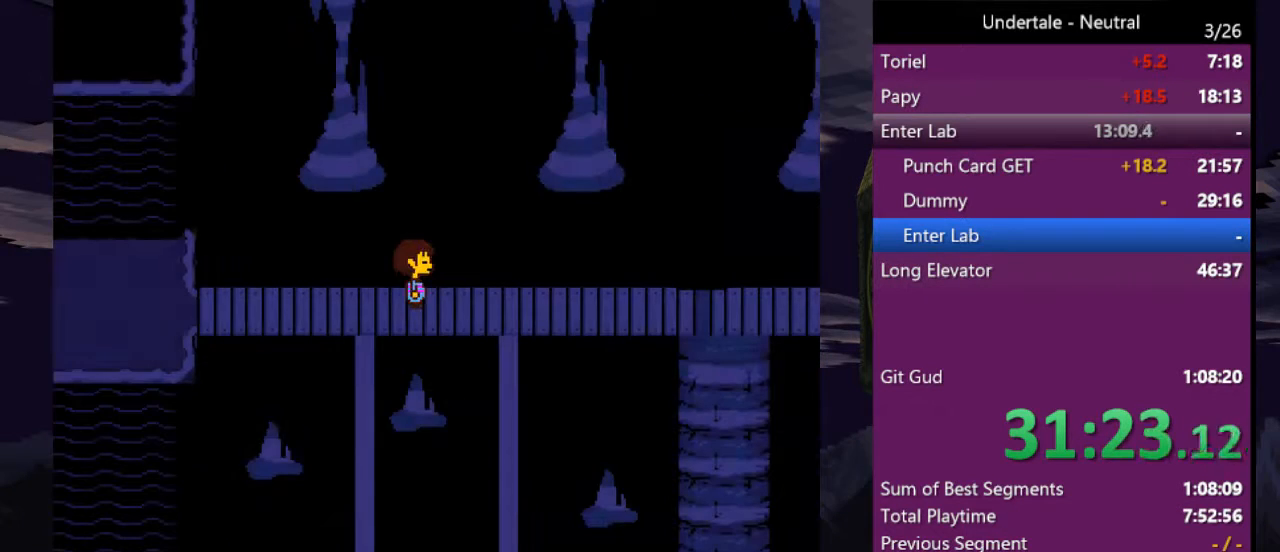
{"keys": ["right"], "events": [[133, "down", "down"], [233, "down", "up"]]}
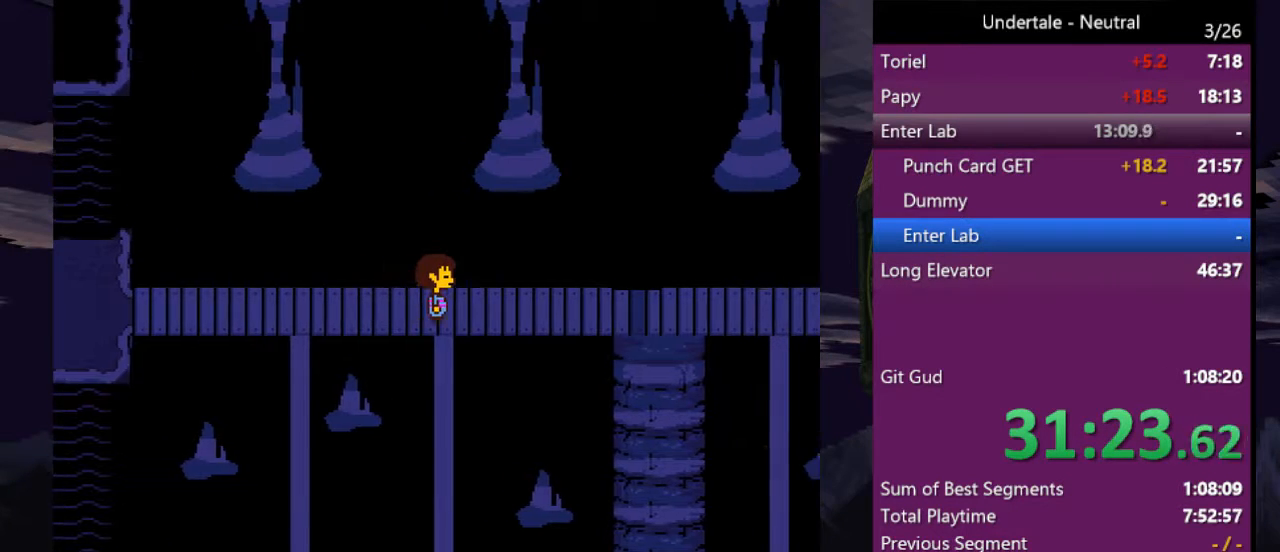
{"keys": ["right"], "events": []}
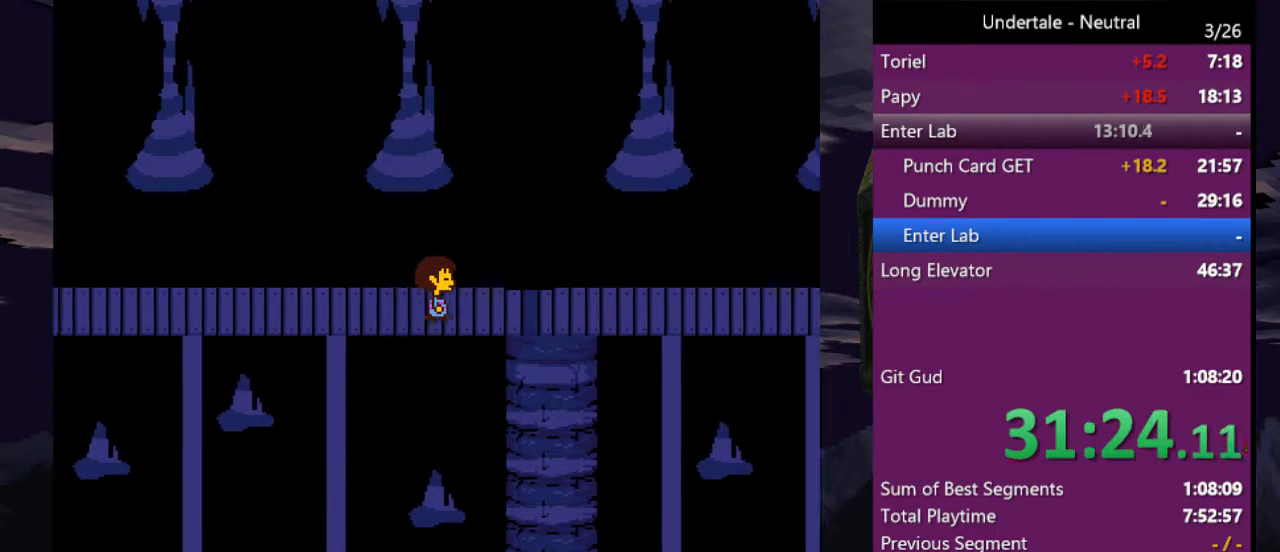
{"keys": ["right"], "events": []}
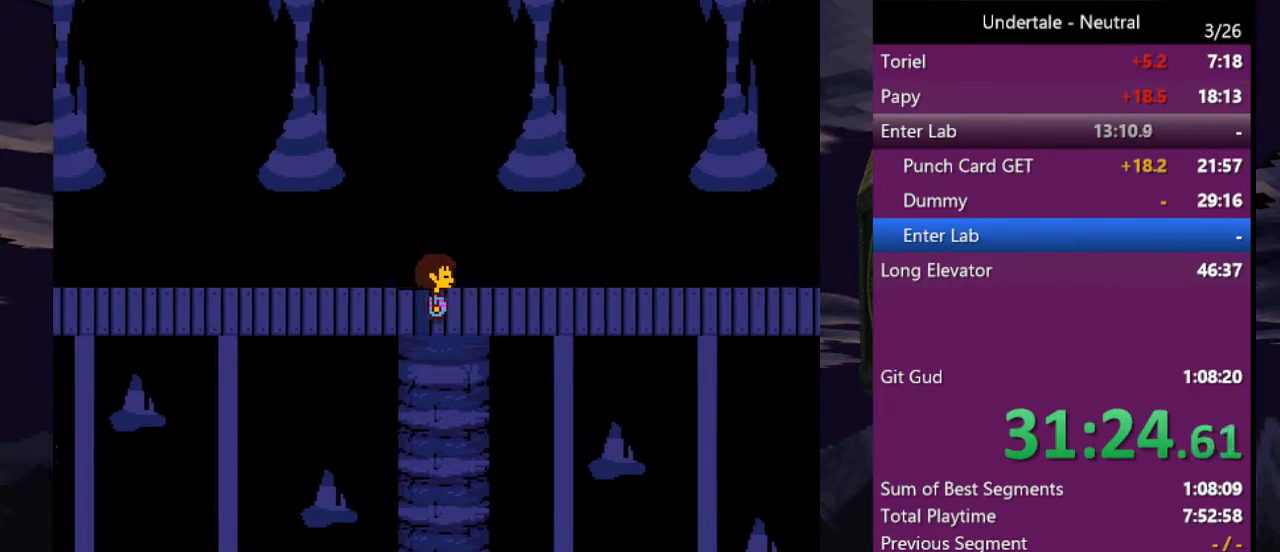
{"keys": ["right"], "events": []}
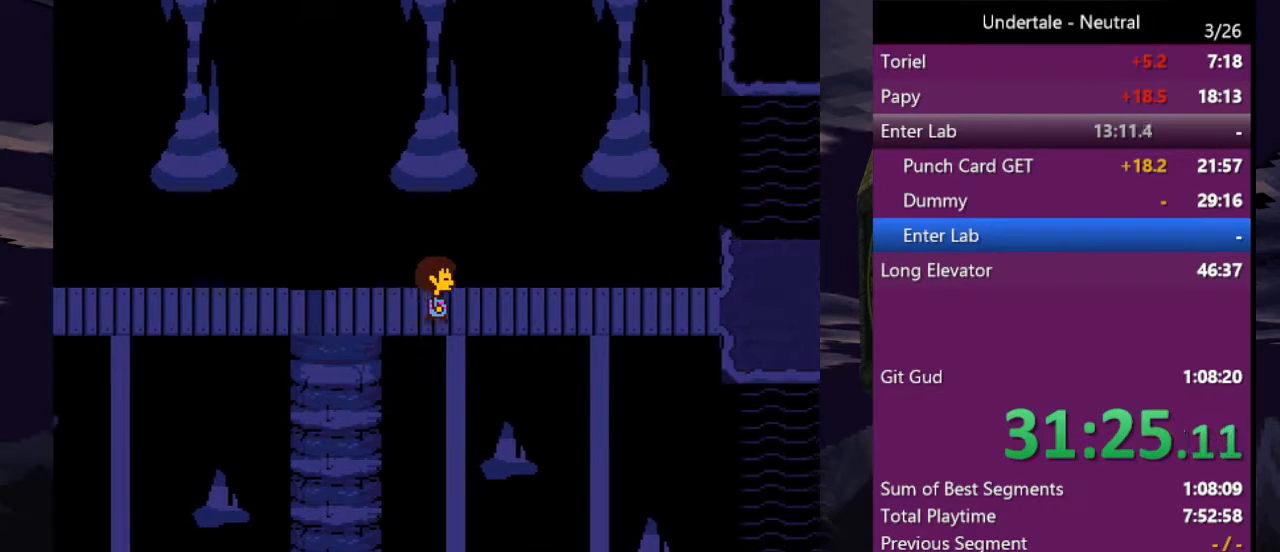
{"keys": ["right"], "events": []}
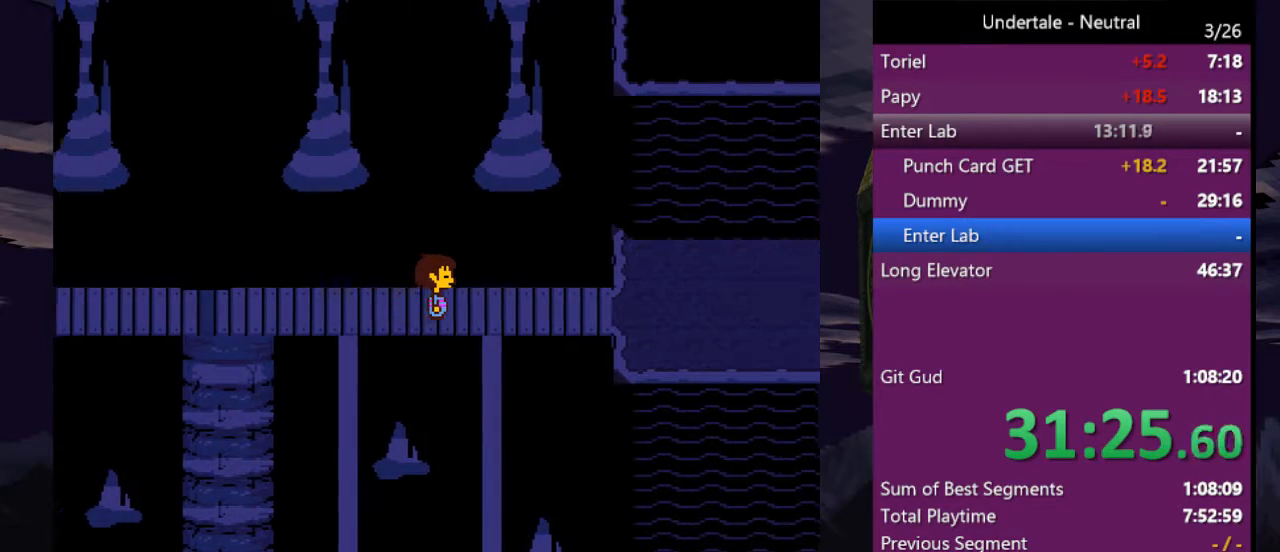
{"keys": ["right"], "events": [[200, "c", "down"], [400, "c", "up"]]}
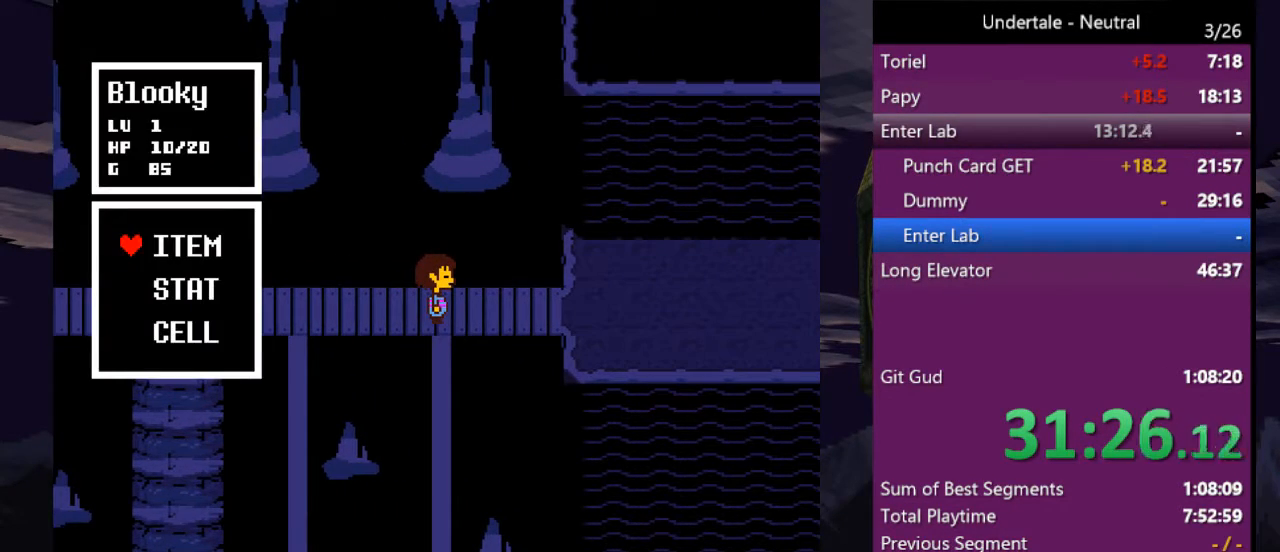
{"keys": [], "events": [[267, "right", "up"], [267, "z", "down"], [367, "z", "up"], [400, "z", "down"], [500, "z", "up"]]}
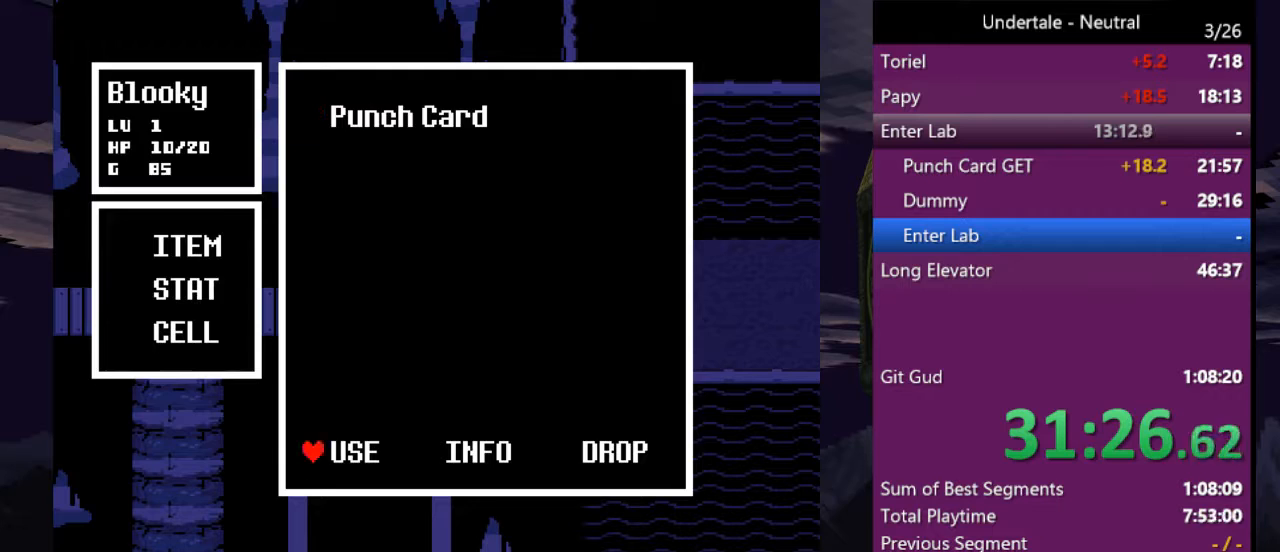
{"keys": [], "events": [[67, "z", "down"], [133, "z", "up"], [233, "z", "down"], [333, "z", "up"]]}
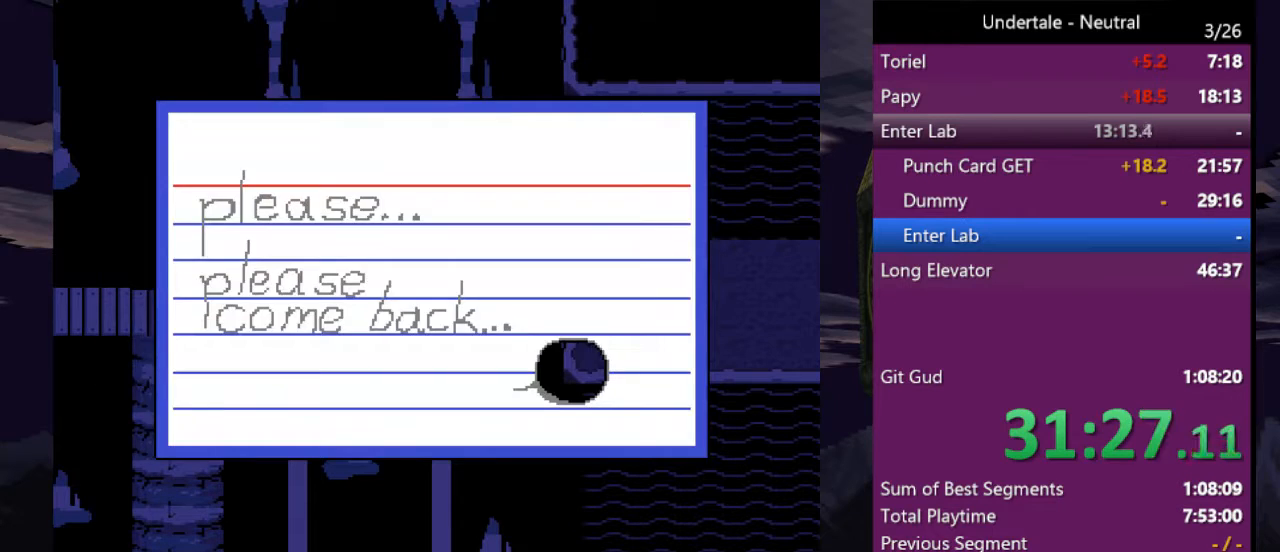
{"keys": [], "events": [[267, "z", "down"], [367, "z", "up"]]}
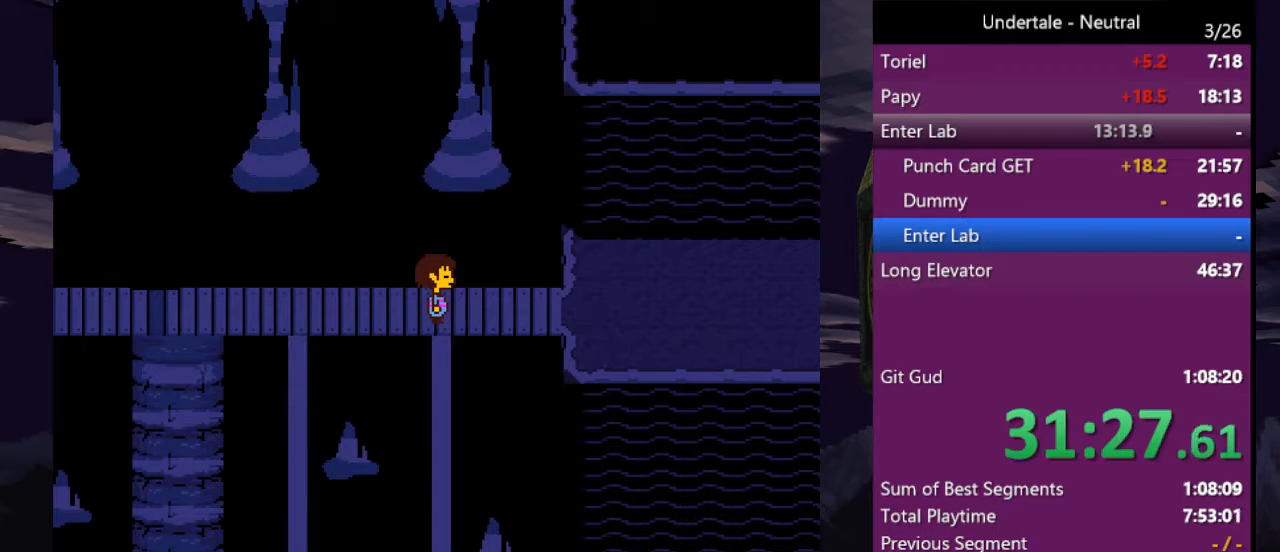
{"keys": [], "events": [[133, "c", "down"], [133, "right", "down"], [167, "c", "up"], [233, "right", "up"], [467, "z", "down"], [500, "z", "up"]]}
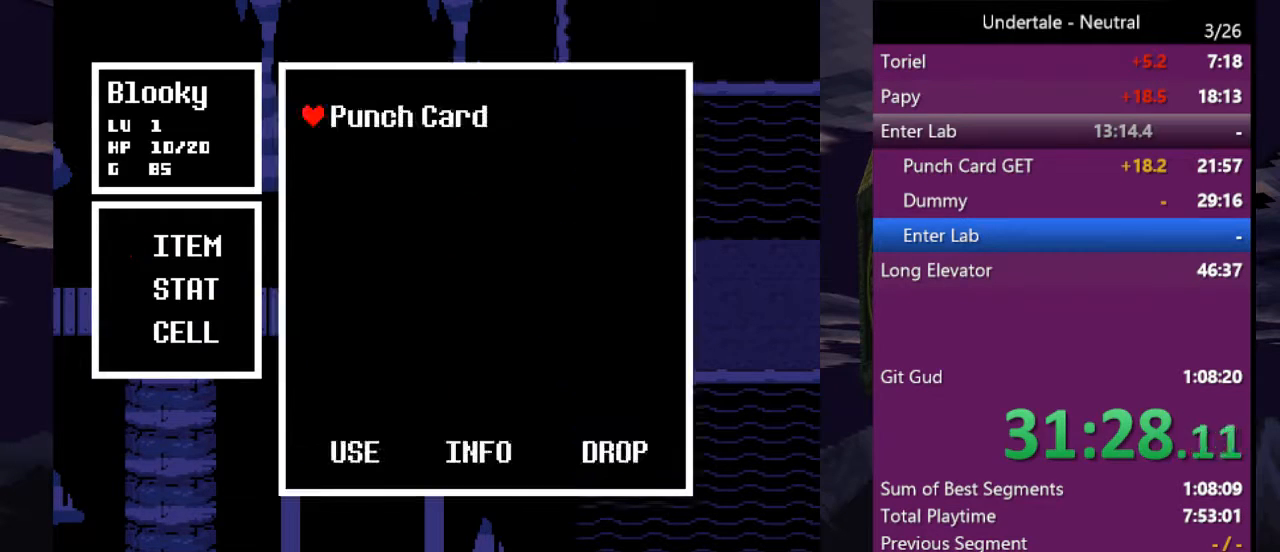
{"keys": [], "events": [[100, "z", "down"], [133, "z", "up"], [233, "z", "down"], [300, "z", "up"]]}
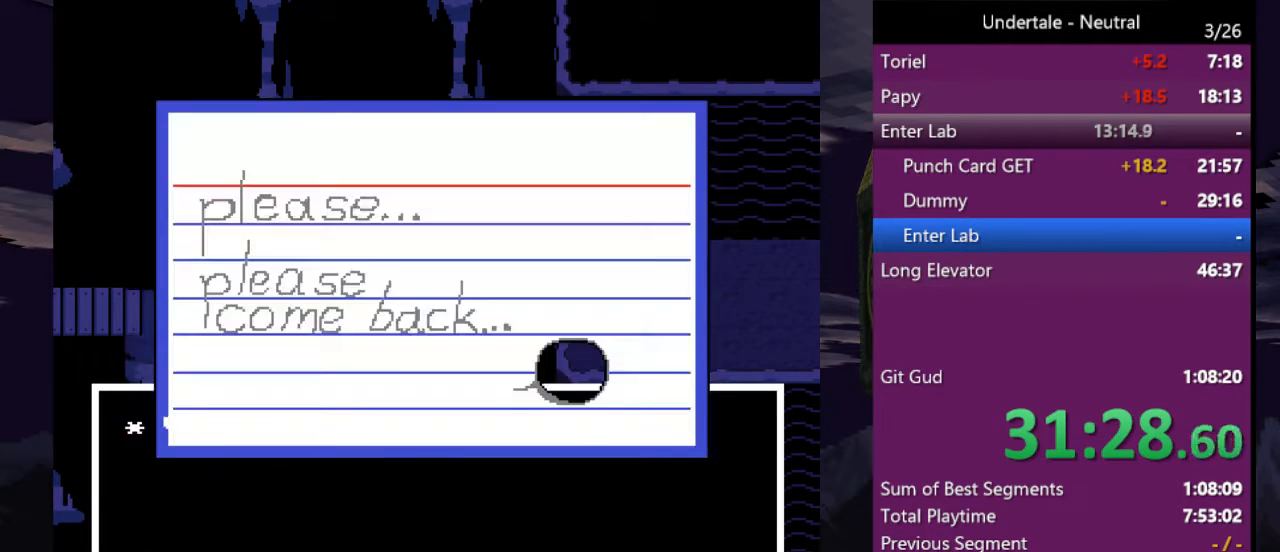
{"keys": ["right"], "events": [[67, "z", "down"], [133, "z", "up"], [167, "right", "down"]]}
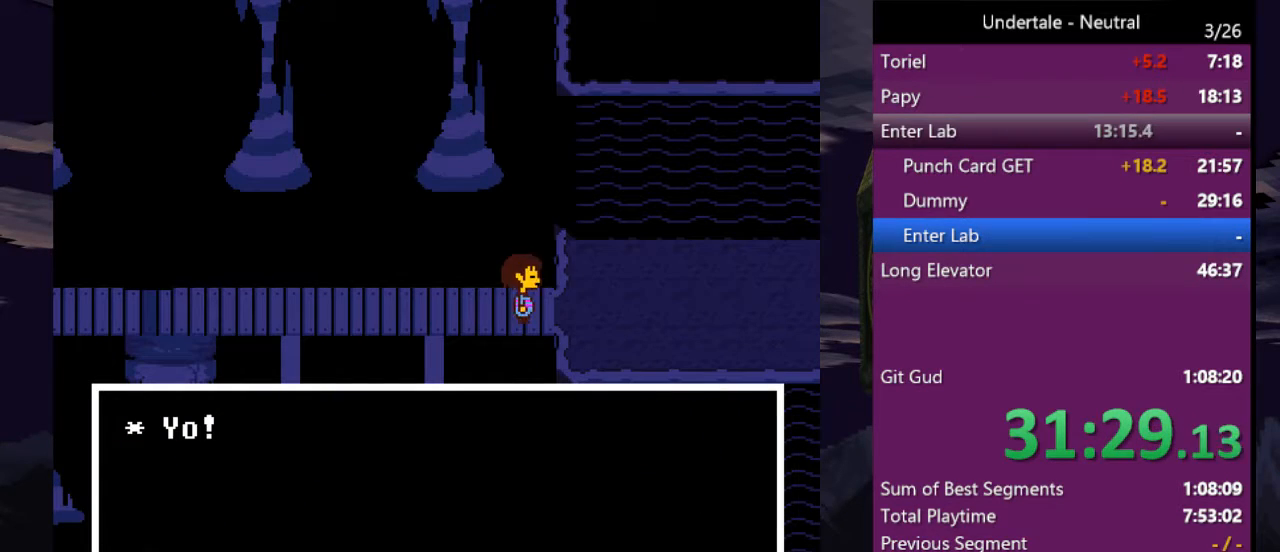
{"keys": ["right"], "events": []}
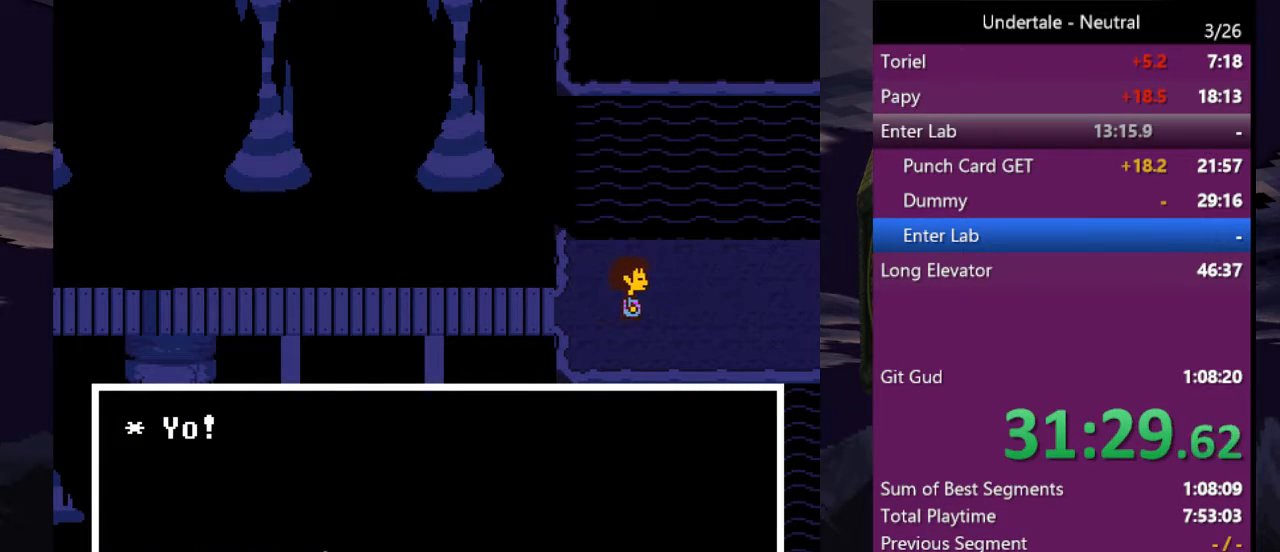
{"keys": ["right"], "events": []}
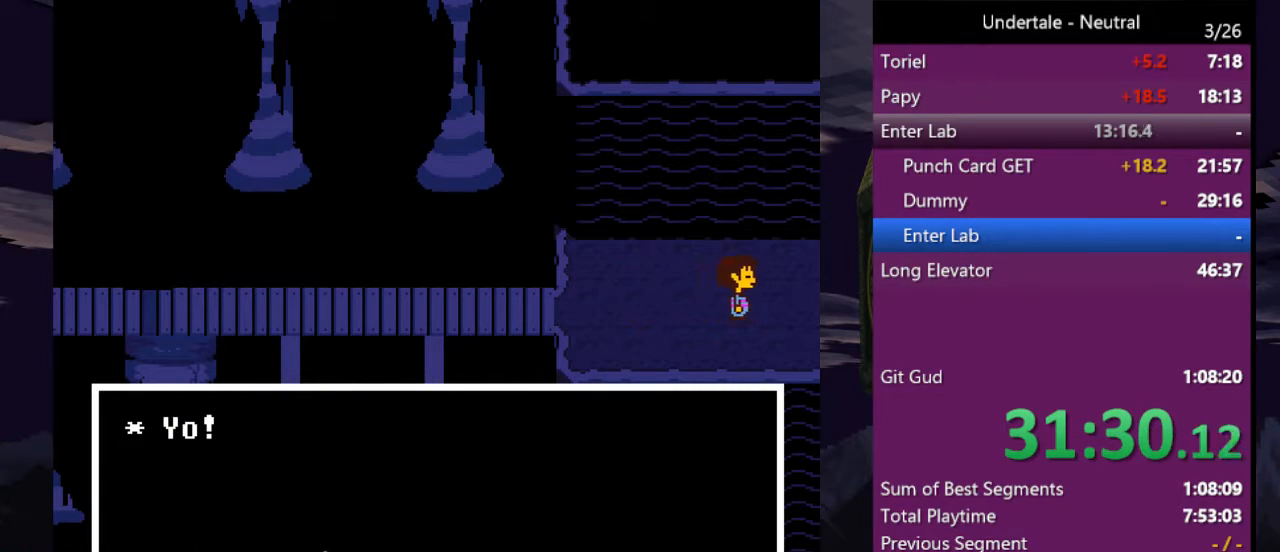
{"keys": ["right"], "events": []}
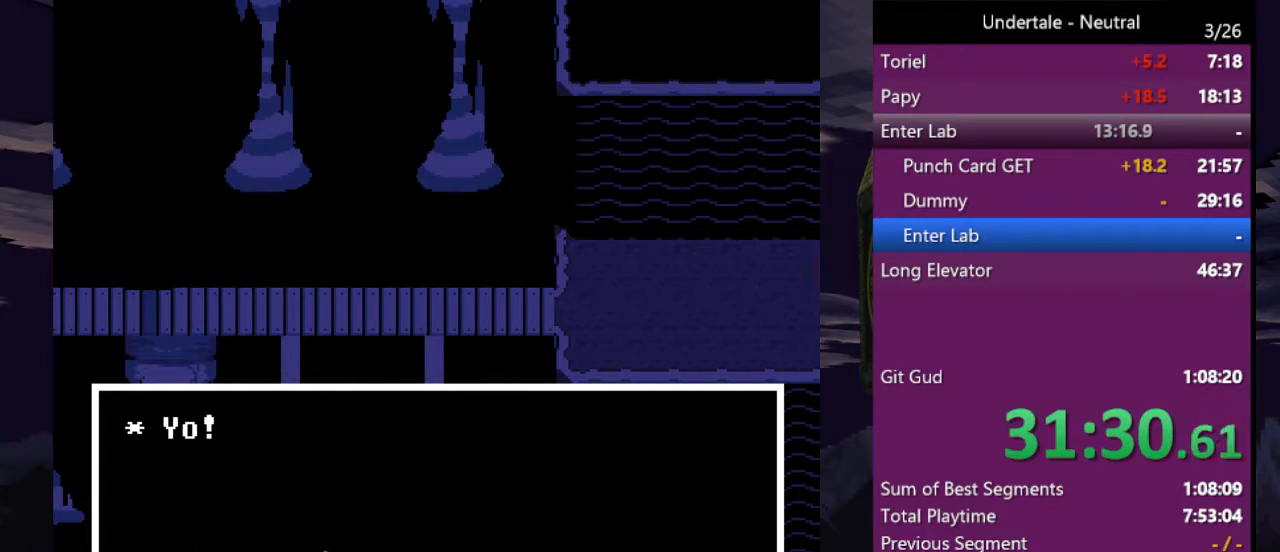
{"keys": ["right"], "events": []}
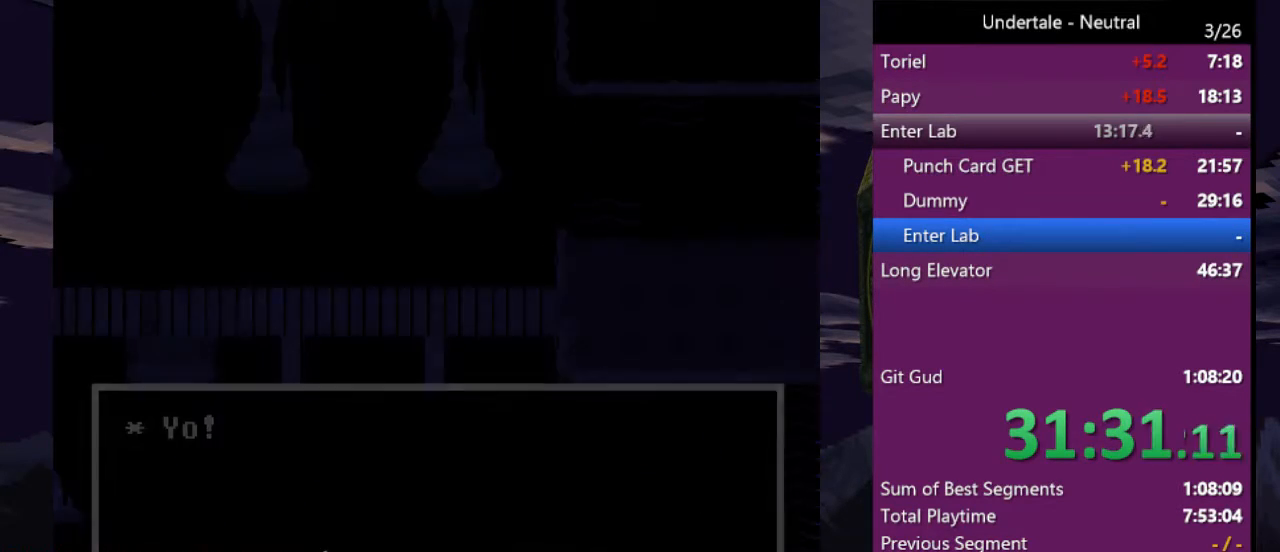
{"keys": ["right"], "events": []}
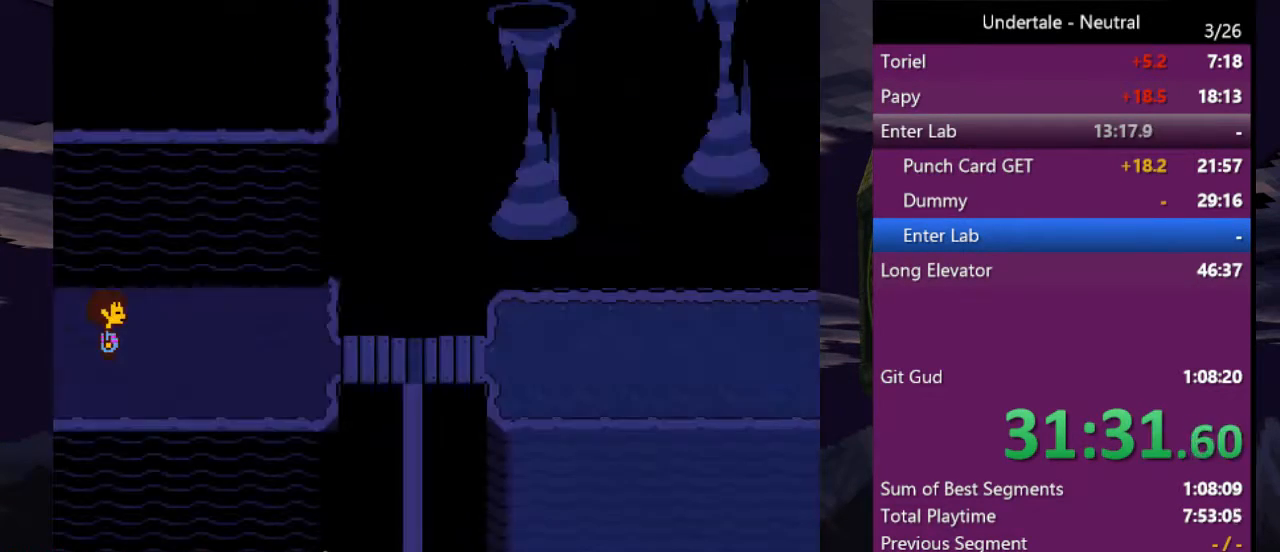
{"keys": ["return", "right", "shift", "x", "z"], "events": [[167, "x", "down"], [267, "x", "up"], [300, "return", "down"], [300, "shift", "down"], [367, "shift", "up"], [400, "return", "up"], [400, "x", "down"], [400, "z", "down"], [433, "shift", "down"], [433, "x", "up"], [433, "z", "up"], [500, "return", "down"], [500, "x", "down"], [500, "z", "down"]]}
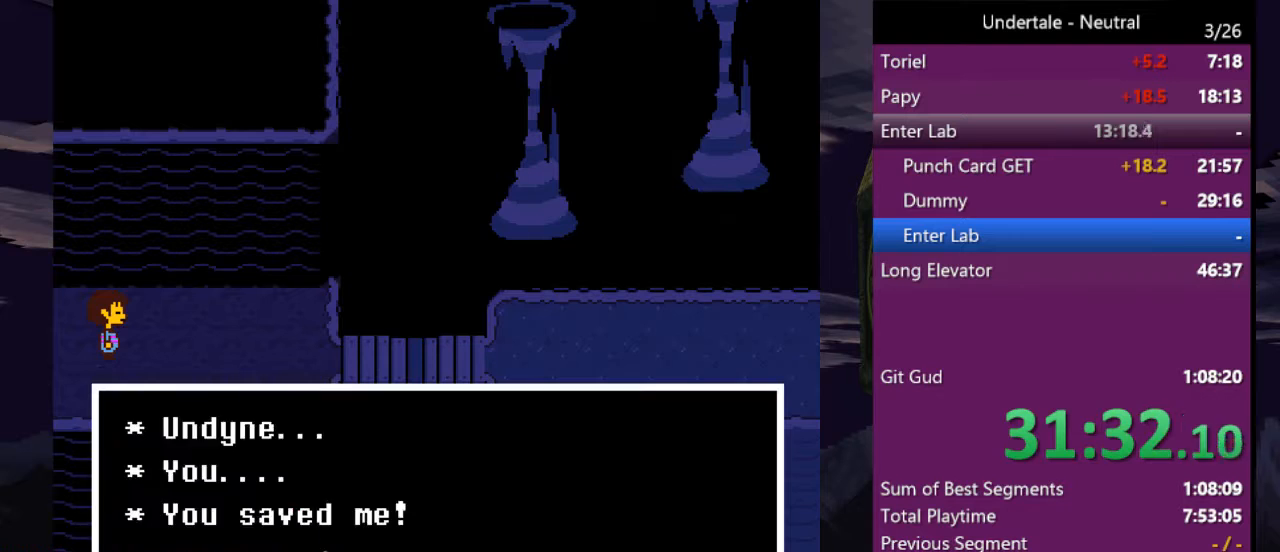
{"keys": ["right"], "events": [[33, "shift", "up"], [100, "return", "up"], [100, "x", "up"], [100, "z", "up"], [133, "shift", "down"], [167, "return", "down"], [167, "shift", "up"], [167, "x", "down"], [167, "z", "down"], [233, "return", "up"], [233, "x", "up"], [233, "z", "up"], [267, "shift", "down"], [267, "x", "down"], [267, "z", "down"], [333, "return", "down"], [367, "return", "up"], [367, "shift", "up"], [367, "x", "up"], [367, "z", "up"], [433, "shift", "down"], [433, "x", "down"], [433, "z", "down"], [467, "return", "down"], [467, "x", "up"], [467, "z", "up"], [500, "return", "up"], [500, "shift", "up"]]}
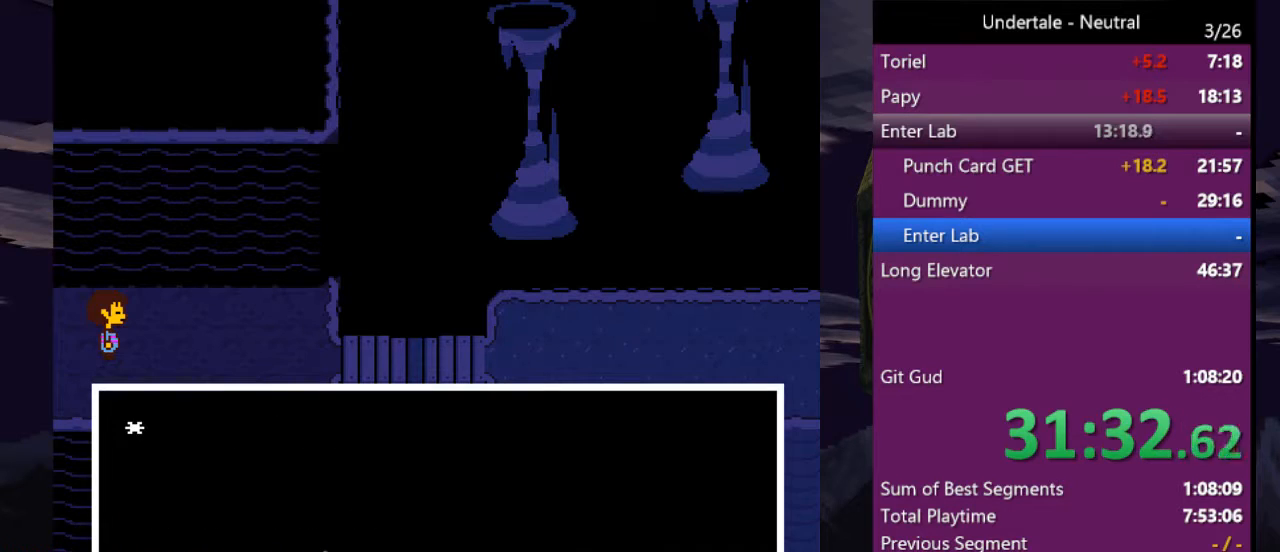
{"keys": ["right", "x", "z"], "events": [[67, "x", "down"], [67, "z", "down"], [100, "return", "down"], [100, "shift", "down"], [100, "x", "up"], [100, "z", "up"], [167, "shift", "up"], [200, "return", "up"], [200, "x", "down"], [200, "z", "down"], [233, "shift", "down"], [233, "x", "up"], [233, "z", "up"], [300, "return", "down"], [300, "x", "down"], [333, "shift", "up"], [333, "z", "down"], [400, "return", "up"], [400, "x", "up"], [400, "z", "up"], [433, "shift", "down"], [467, "shift", "up"], [467, "x", "down"], [467, "z", "down"]]}
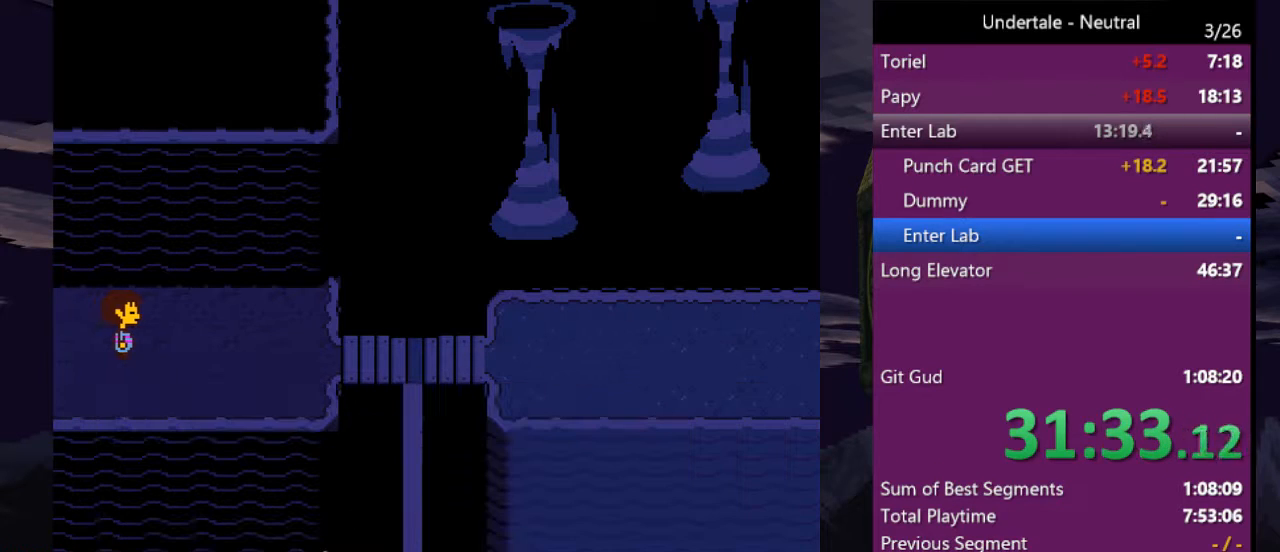
{"keys": ["right"], "events": [[33, "x", "up"], [33, "z", "up"], [133, "return", "down"], [133, "shift", "down"], [133, "x", "down"], [133, "z", "down"], [167, "x", "up"], [167, "z", "up"], [200, "return", "up"], [200, "shift", "up"], [200, "x", "down"], [267, "z", "down"], [300, "return", "down"], [300, "shift", "down"], [300, "x", "up"], [300, "z", "up"], [367, "shift", "up"], [400, "return", "up"]]}
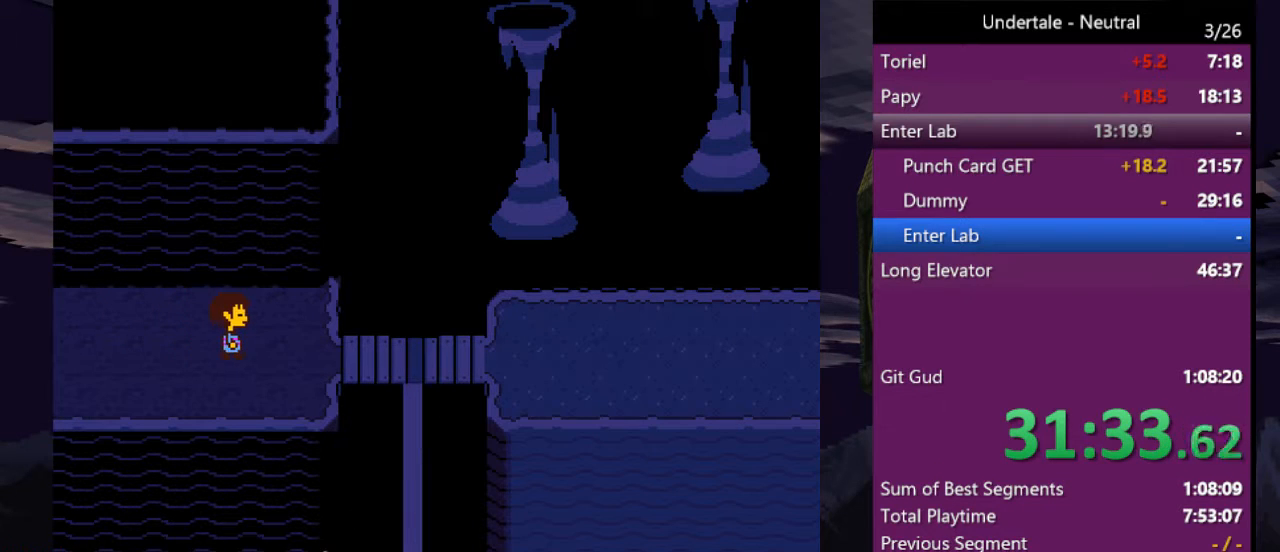
{"keys": ["right"], "events": [[367, "down", "down"], [400, "down", "up"]]}
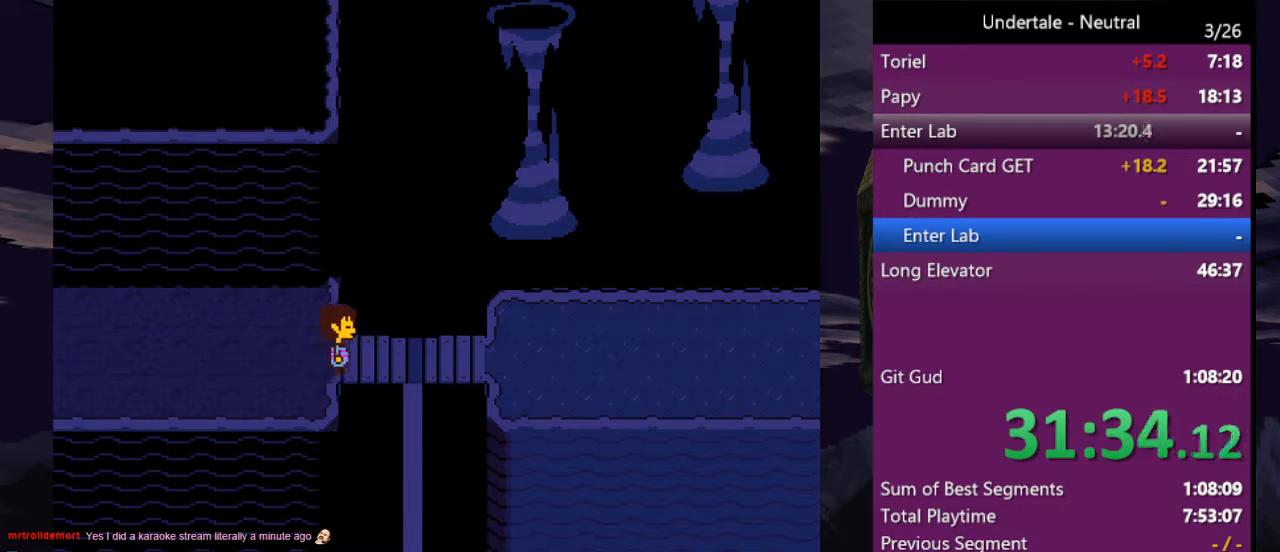
{"keys": ["right"], "events": []}